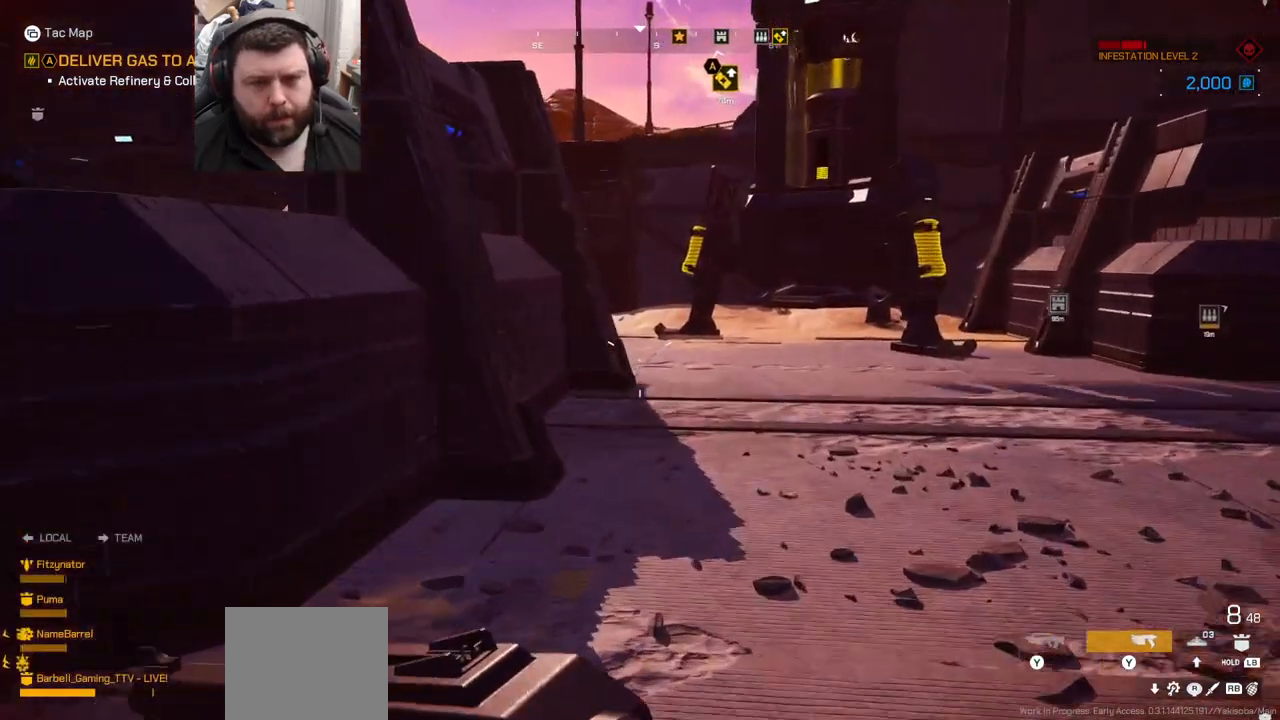
Gameplay with a controller (PlayStation layout); each line is a JSON object with the inputs held at the frame after it (dt_ms = milliseconds from this image to that frame). "events" lists button and stick changes between this image and that frame as [ms after this image, input, new state], when the widget could be followed in between. Not read: L1.
{"dt_ms": 500, "buttons": [], "left_stick": "up-right", "right_stick": "left", "events": [[200, "left_stick", "up-right"], [383, "right_stick", "left"]]}
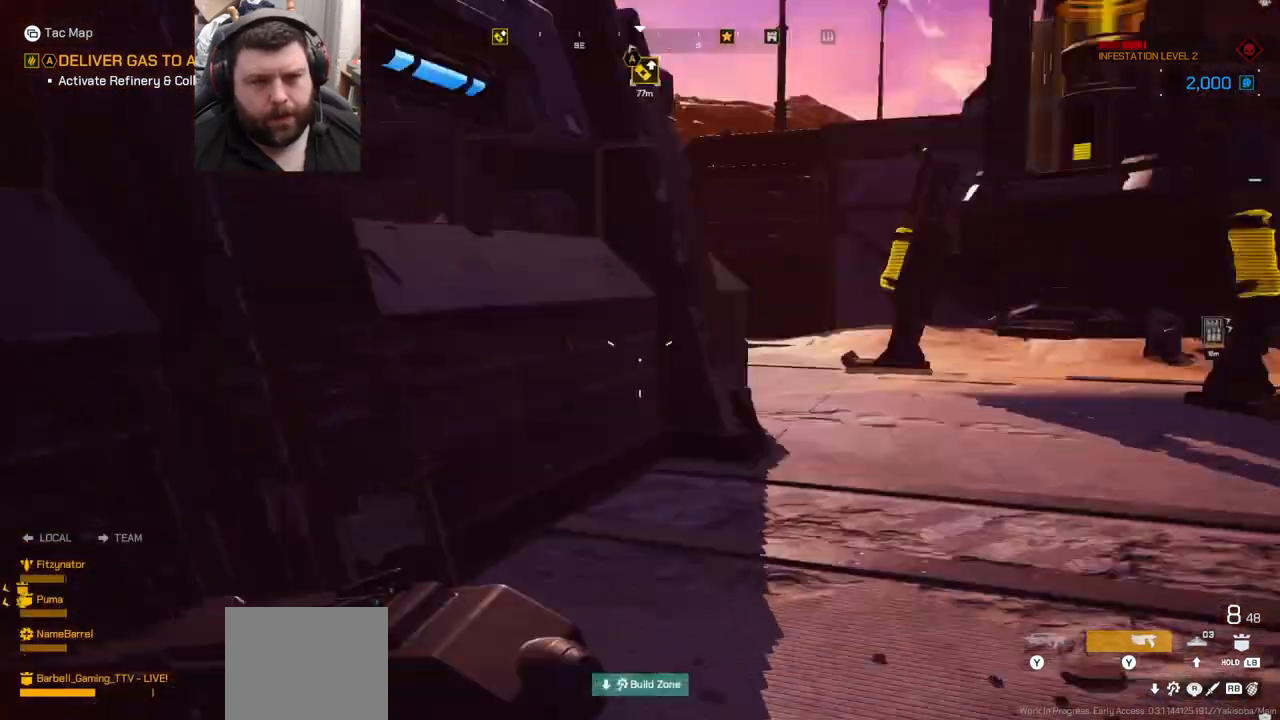
{"dt_ms": 500, "buttons": [], "left_stick": "up-right", "right_stick": "right", "events": [[167, "right_stick", "right"]]}
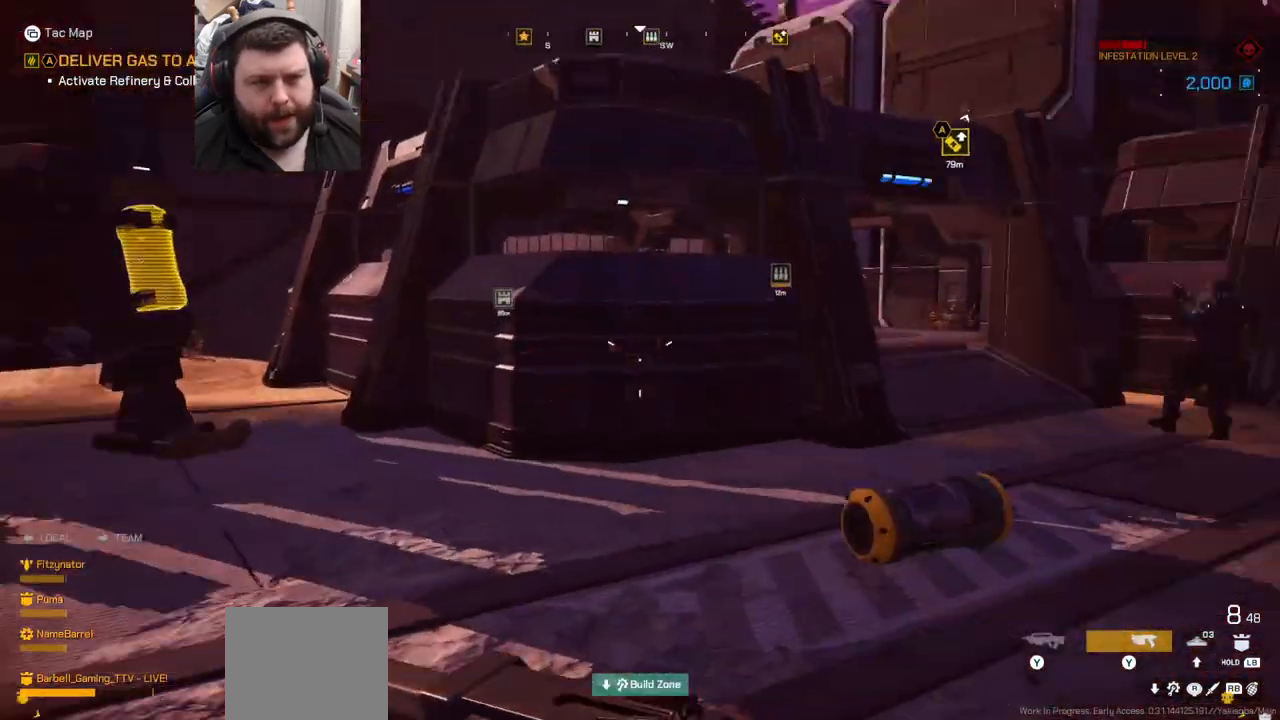
{"dt_ms": 500, "buttons": [], "left_stick": "up", "right_stick": "center", "events": [[150, "left_stick", "up"], [183, "right_stick", "center"]]}
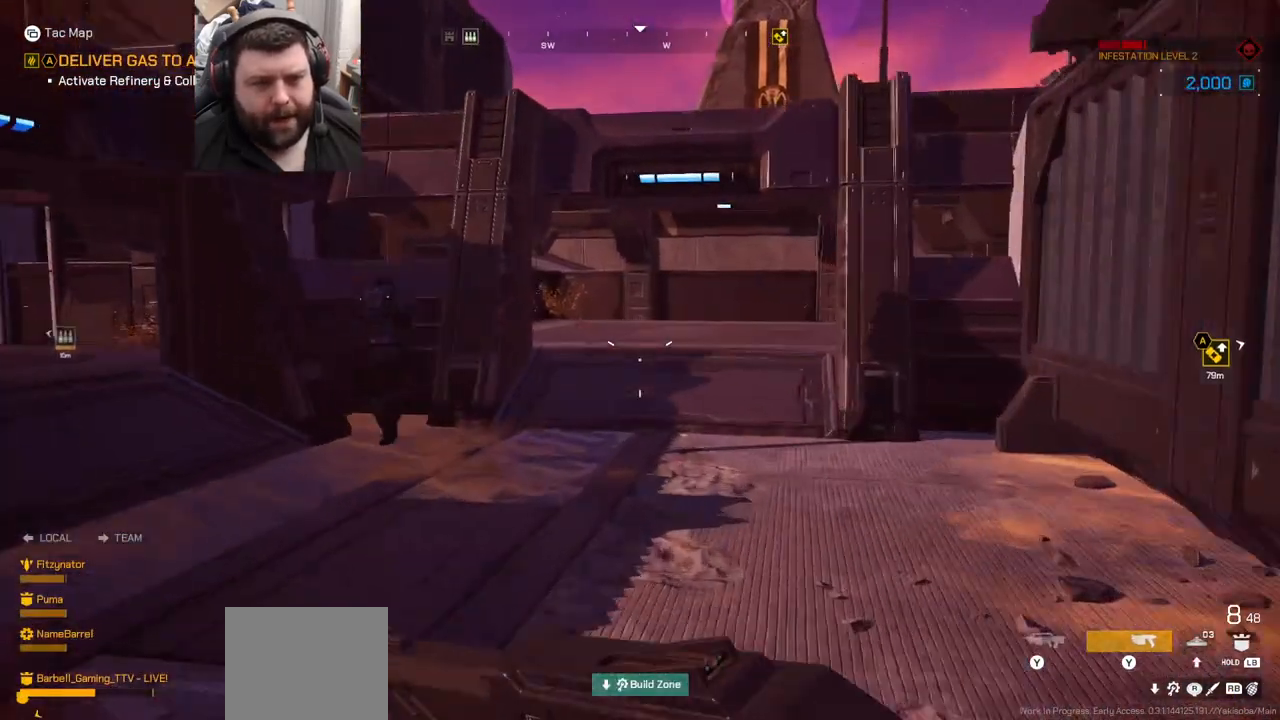
{"dt_ms": 500, "buttons": [], "left_stick": "up", "right_stick": "left", "events": [[67, "right_stick", "left"], [233, "right_stick", "center"], [467, "right_stick", "left"]]}
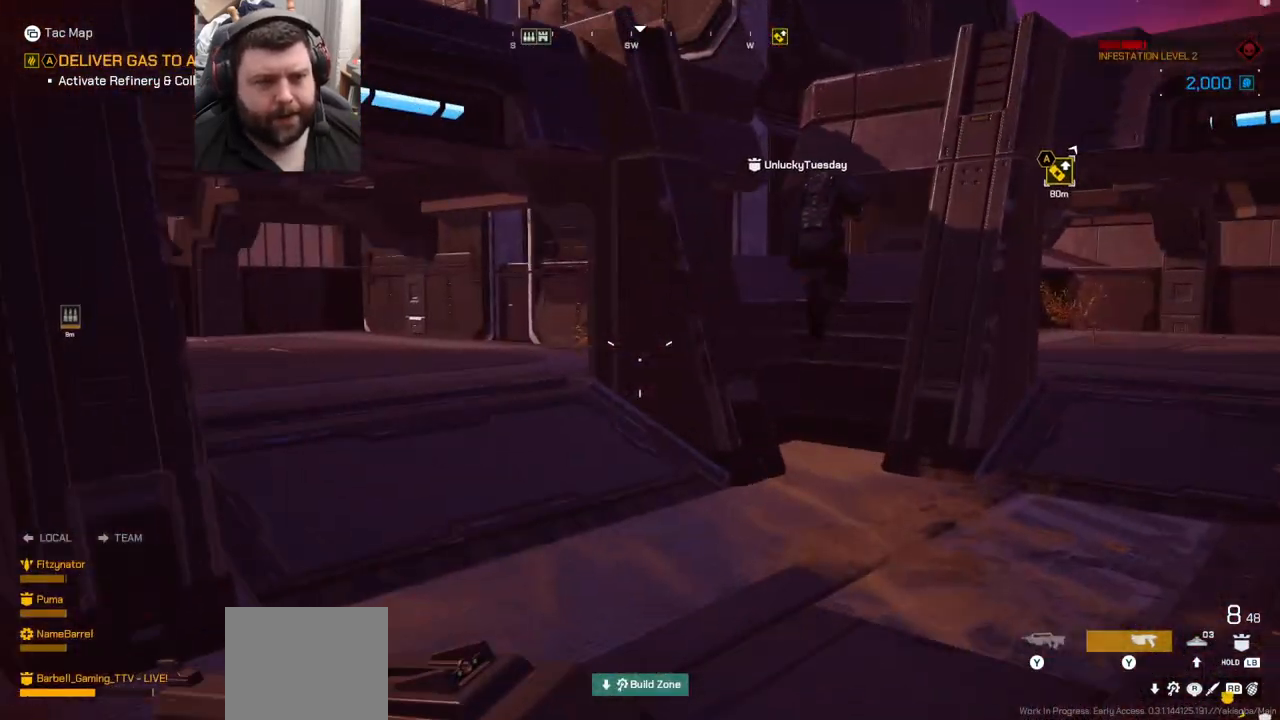
{"dt_ms": 500, "buttons": [], "left_stick": "up", "right_stick": "center", "events": [[133, "right_stick", "center"], [333, "right_stick", "left"], [500, "right_stick", "center"]]}
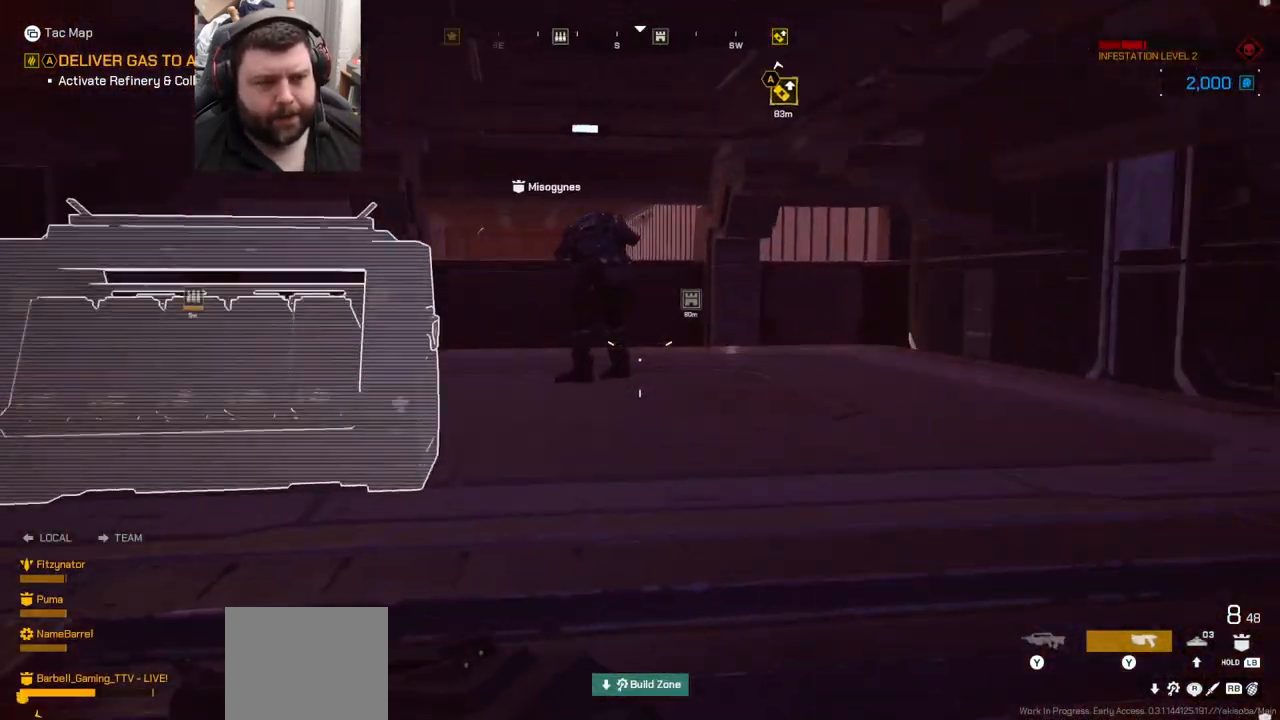
{"dt_ms": 500, "buttons": [], "left_stick": "center", "right_stick": "center", "events": [[150, "right_stick", "up-left"], [267, "left_stick", "up-left"], [400, "left_stick", "down-left"], [450, "right_stick", "center"], [500, "left_stick", "center"]]}
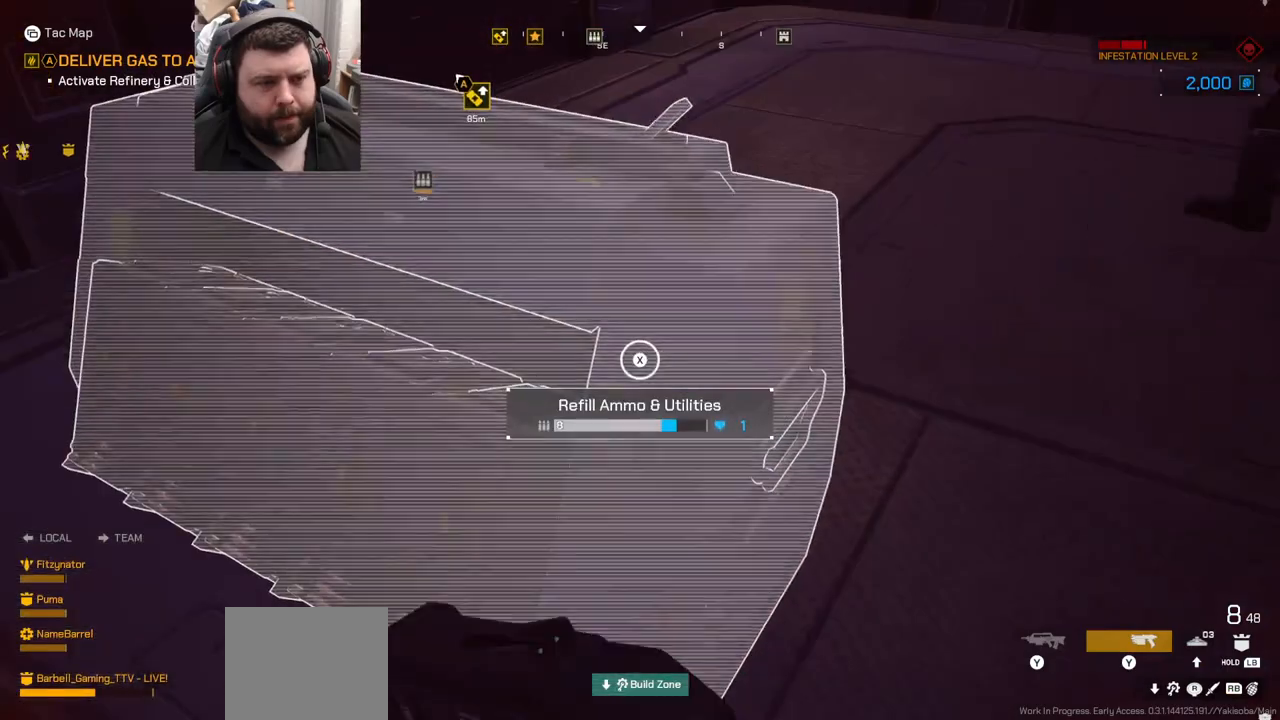
{"dt_ms": 500, "buttons": ["SQUARE"], "left_stick": "center", "right_stick": "center", "events": [[17, "SQUARE", "down"]]}
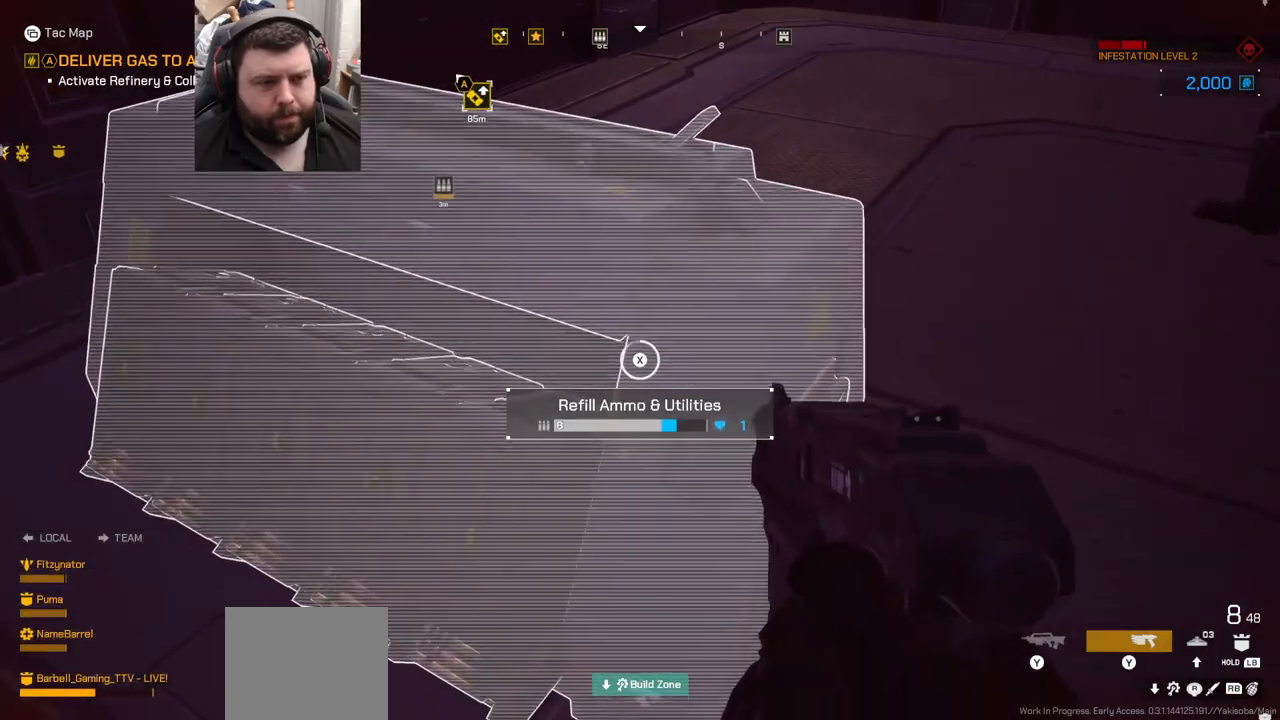
{"dt_ms": 500, "buttons": [], "left_stick": "down", "right_stick": "left", "events": [[300, "SQUARE", "up"], [367, "left_stick", "down"], [467, "right_stick", "left"]]}
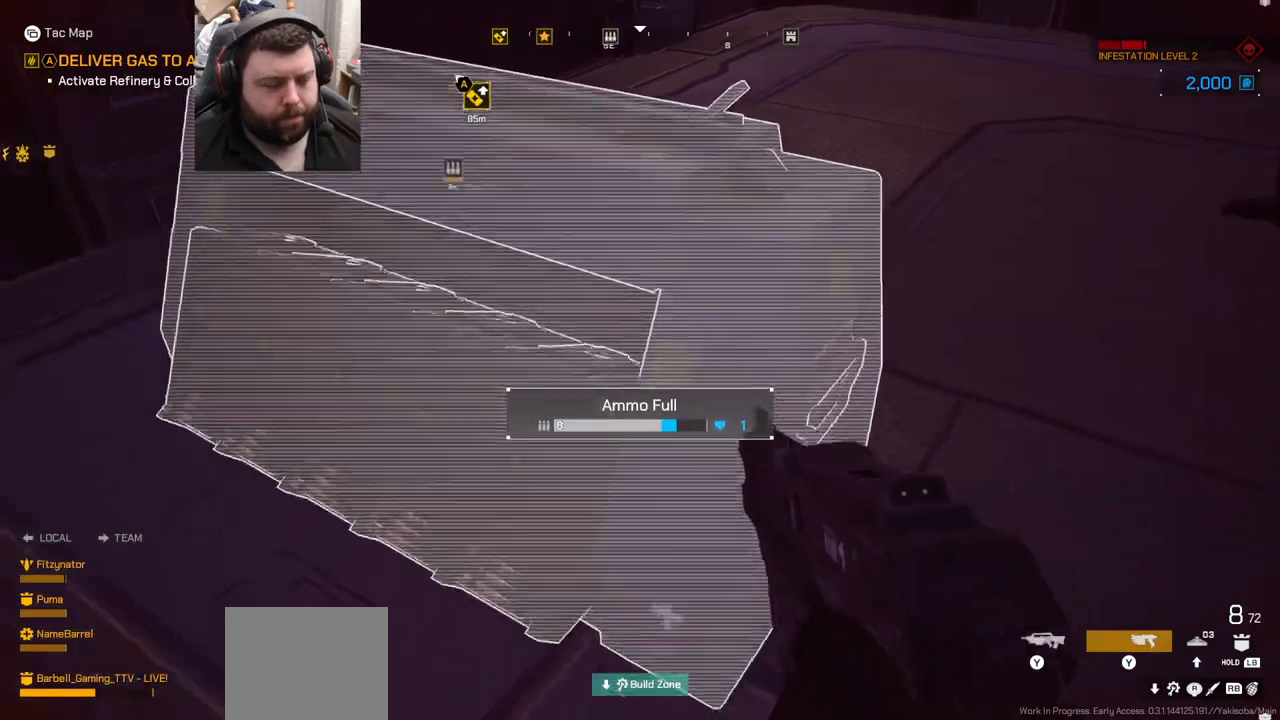
{"dt_ms": 500, "buttons": ["TRIANGLE"], "left_stick": "left", "right_stick": "center", "events": [[50, "left_stick", "down-left"], [333, "right_stick", "center"], [383, "left_stick", "left"], [450, "TRIANGLE", "down"]]}
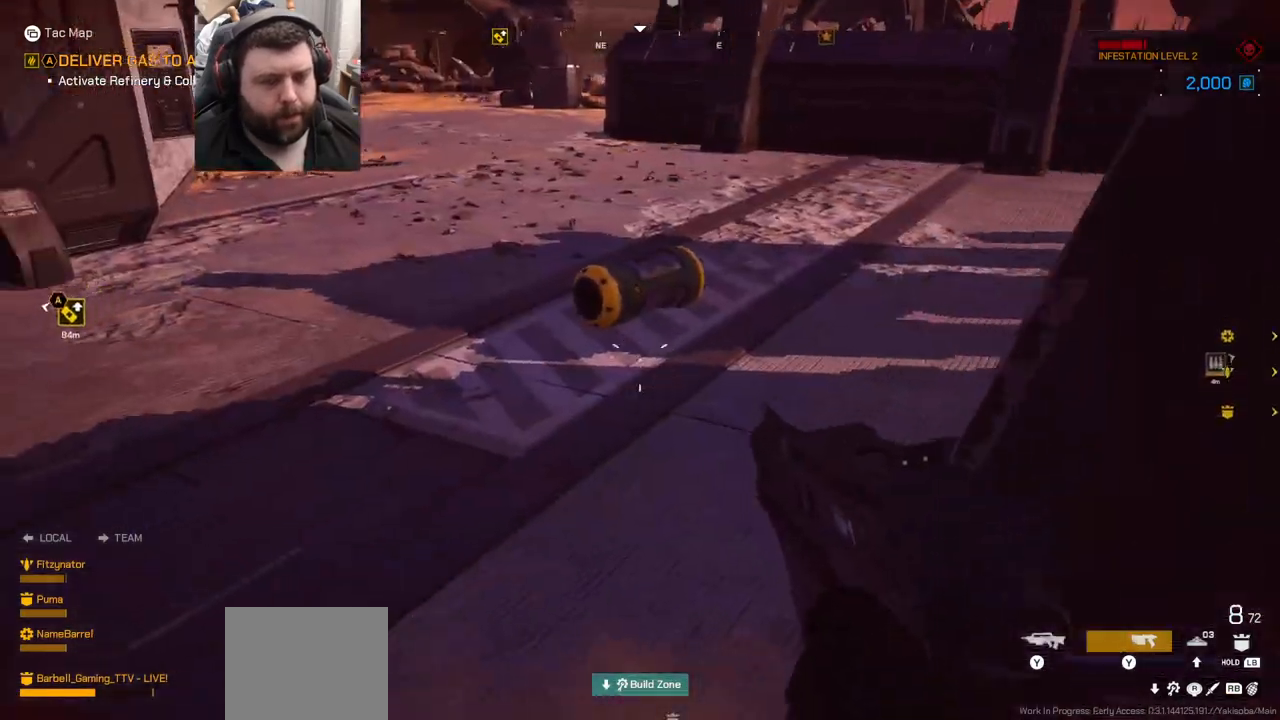
{"dt_ms": 500, "buttons": [], "left_stick": "up", "right_stick": "center", "events": [[50, "TRIANGLE", "up"], [50, "left_stick", "up-left"], [233, "right_stick", "down-left"], [283, "left_stick", "up"], [400, "right_stick", "center"]]}
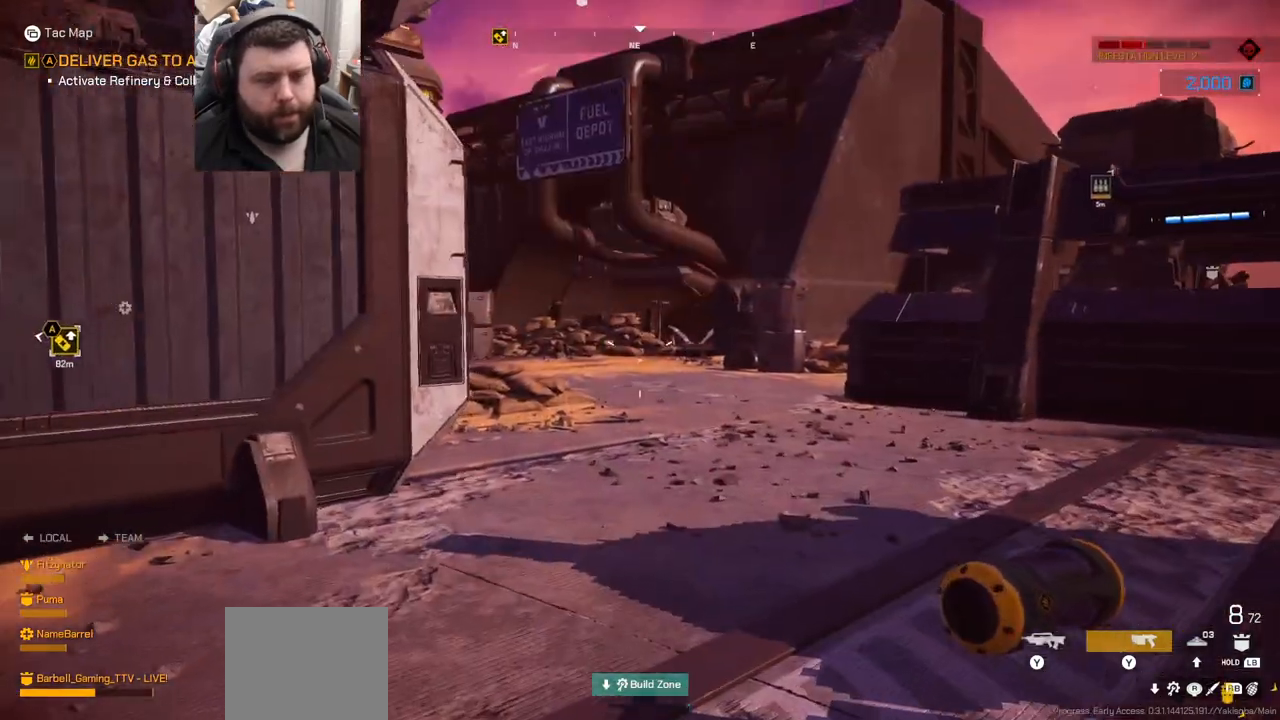
{"dt_ms": 500, "buttons": [], "left_stick": "up", "right_stick": "center", "events": [[50, "SQUARE", "down"], [117, "SQUARE", "up"], [183, "SQUARE", "down"], [300, "SQUARE", "up"], [367, "SQUARE", "down"], [467, "SQUARE", "up"]]}
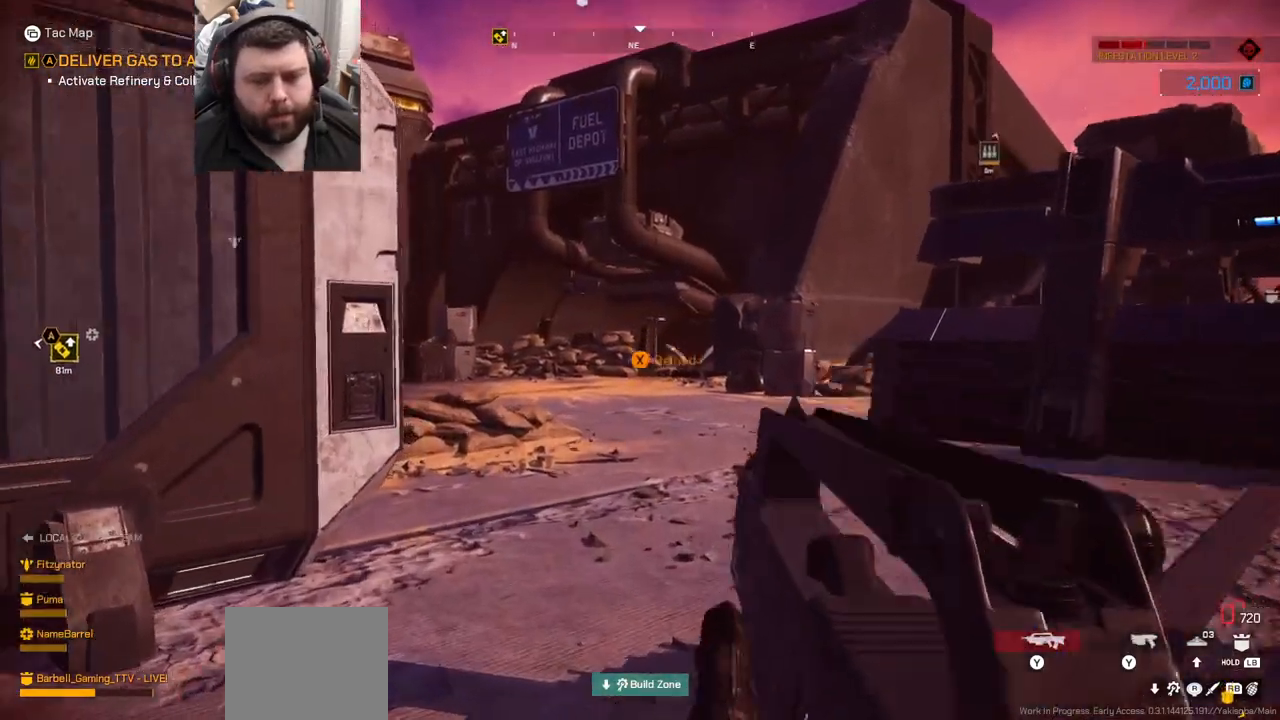
{"dt_ms": 500, "buttons": [], "left_stick": "up", "right_stick": "center", "events": [[33, "SQUARE", "down"], [133, "SQUARE", "up"], [217, "SQUARE", "down"], [283, "SQUARE", "up"], [367, "SQUARE", "down"], [483, "SQUARE", "up"]]}
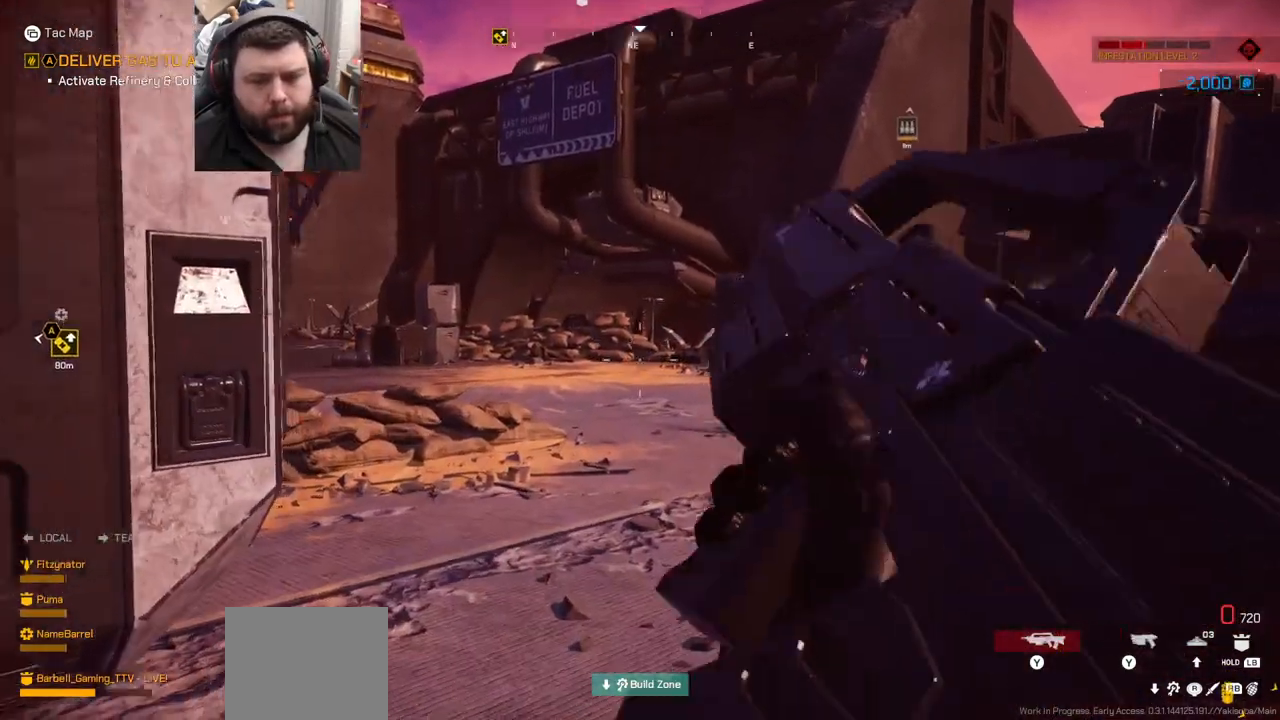
{"dt_ms": 500, "buttons": [], "left_stick": "up", "right_stick": "center", "events": []}
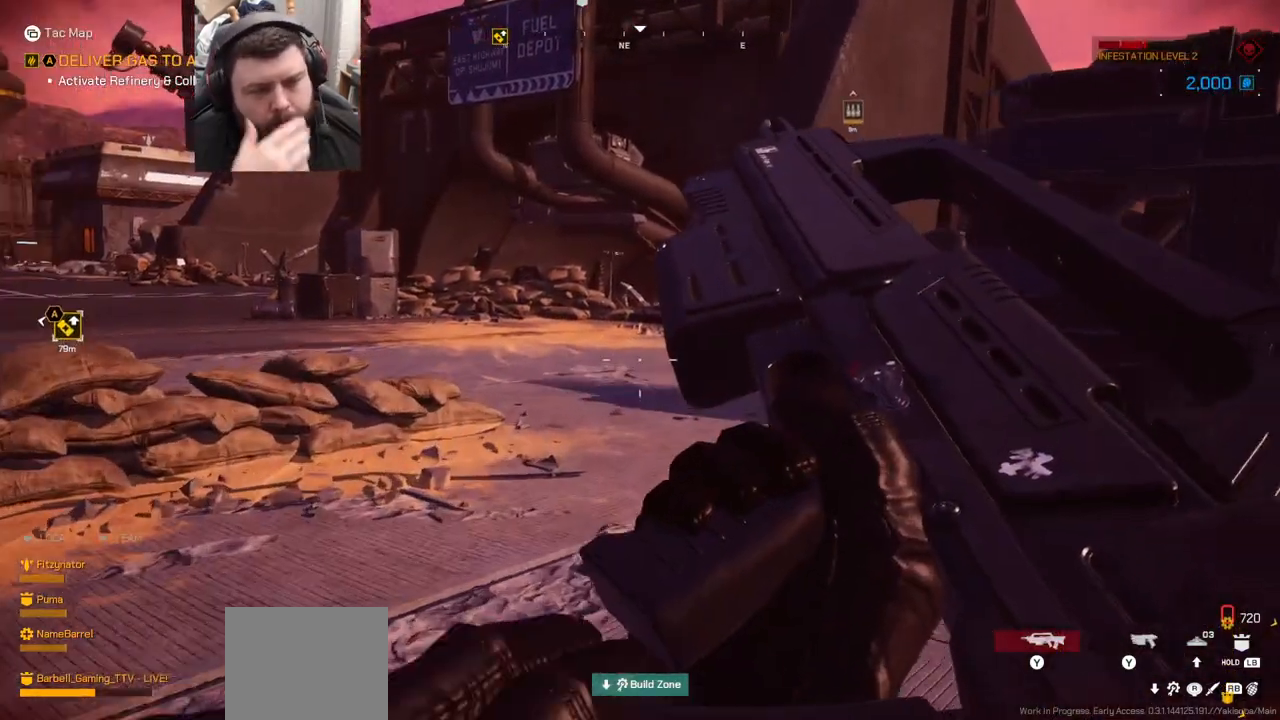
{"dt_ms": 500, "buttons": [], "left_stick": "up", "right_stick": "center", "events": []}
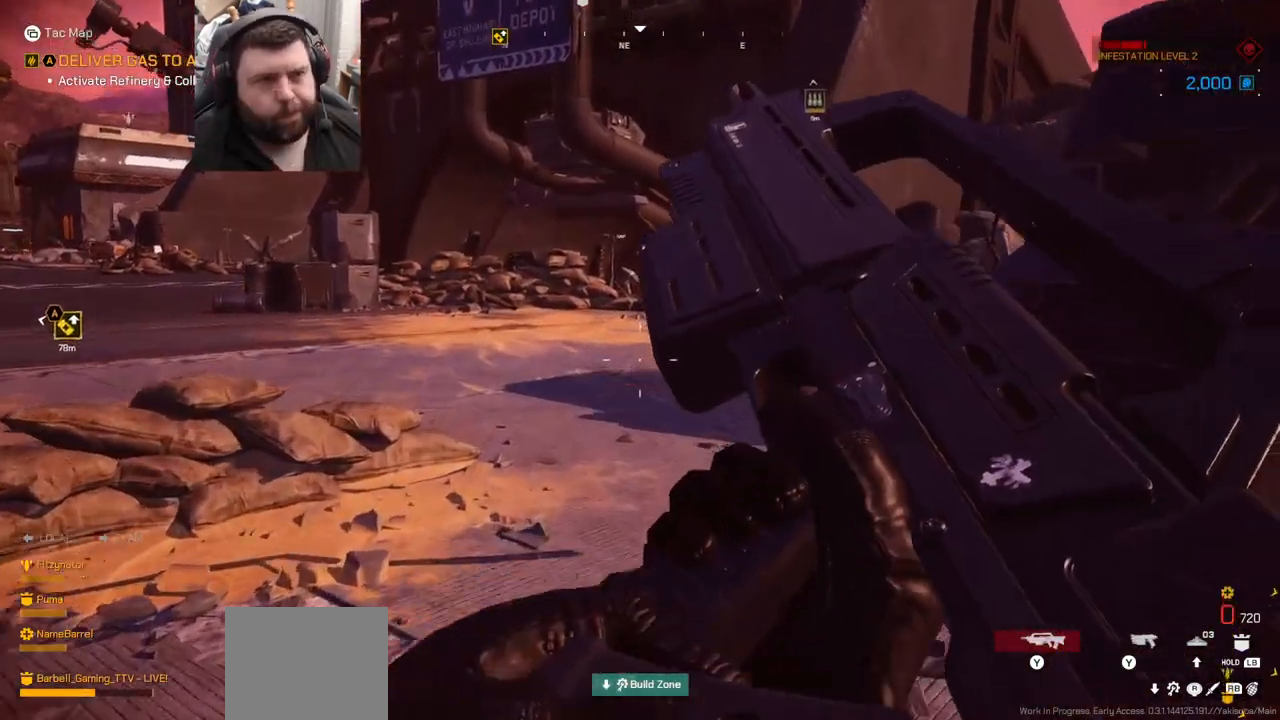
{"dt_ms": 500, "buttons": [], "left_stick": "up-right", "right_stick": "center", "events": [[217, "right_stick", "left"], [233, "left_stick", "up-right"], [450, "right_stick", "center"]]}
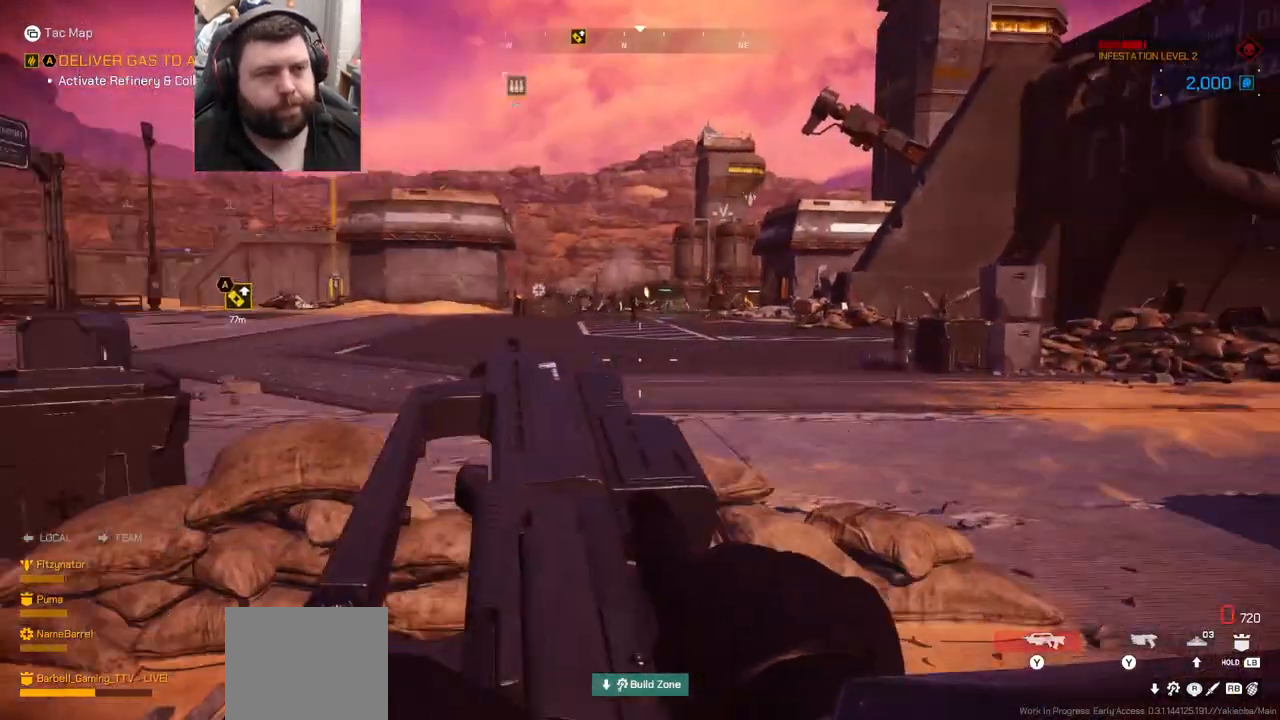
{"dt_ms": 500, "buttons": [], "left_stick": "up", "right_stick": "center", "events": [[67, "L3", "down"], [67, "left_stick", "up"], [217, "L3", "up"]]}
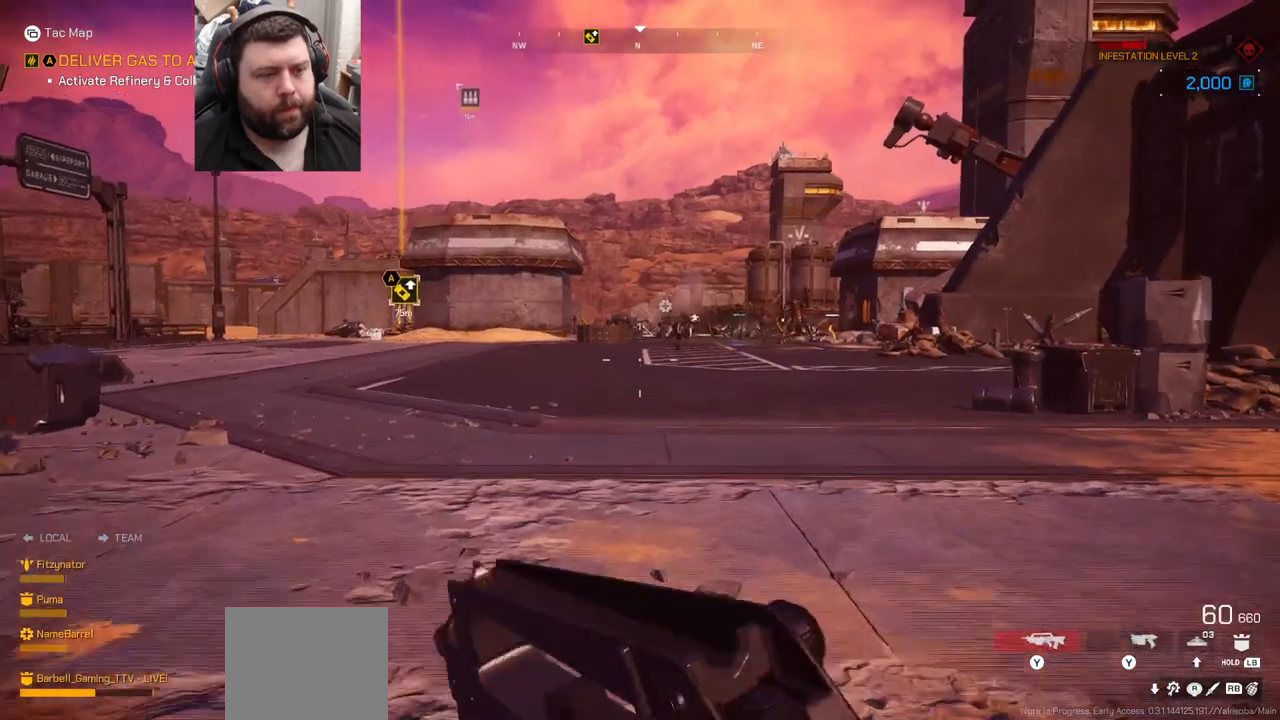
{"dt_ms": 500, "buttons": [], "left_stick": "up", "right_stick": "right", "events": [[417, "right_stick", "right"]]}
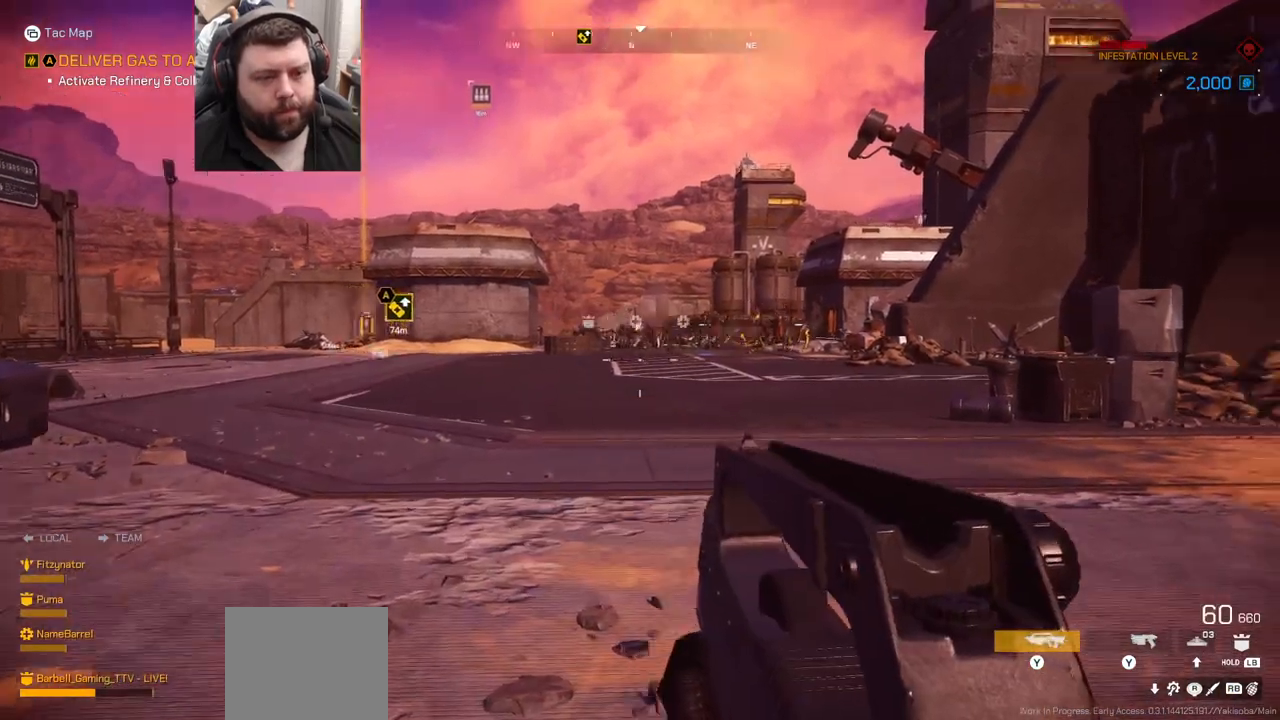
{"dt_ms": 500, "buttons": [], "left_stick": "up-right", "right_stick": "center", "events": [[17, "L3", "down"], [17, "left_stick", "up-right"], [67, "right_stick", "center"], [150, "L3", "up"]]}
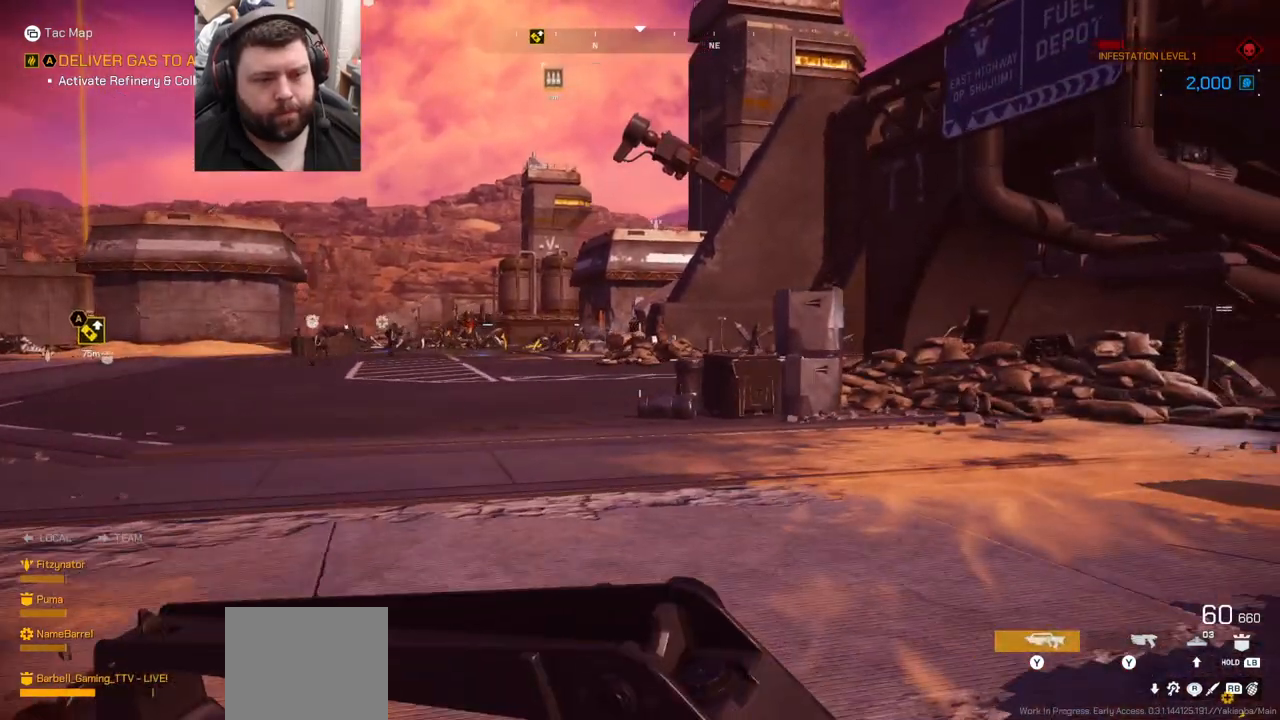
{"dt_ms": 500, "buttons": [], "left_stick": "up", "right_stick": "center", "events": [[67, "left_stick", "up"], [217, "right_stick", "left"], [367, "right_stick", "center"]]}
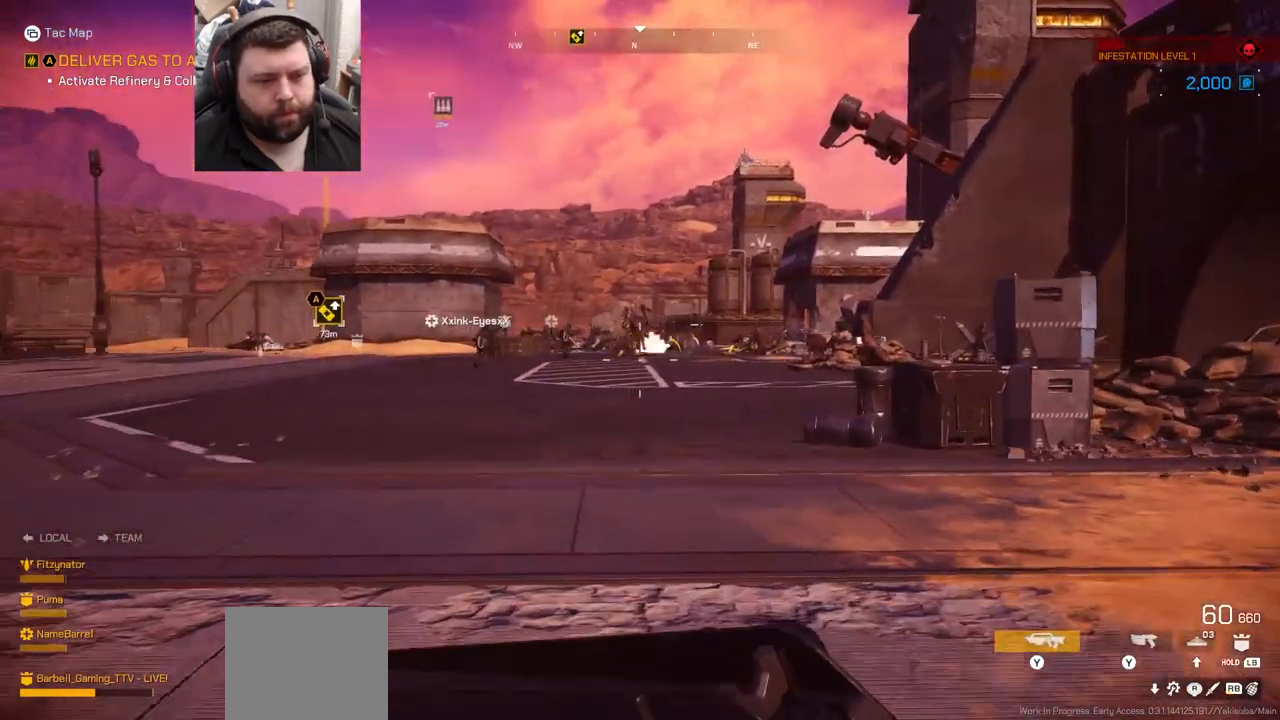
{"dt_ms": 500, "buttons": [], "left_stick": "up", "right_stick": "center", "events": [[167, "right_stick", "left"], [467, "right_stick", "center"]]}
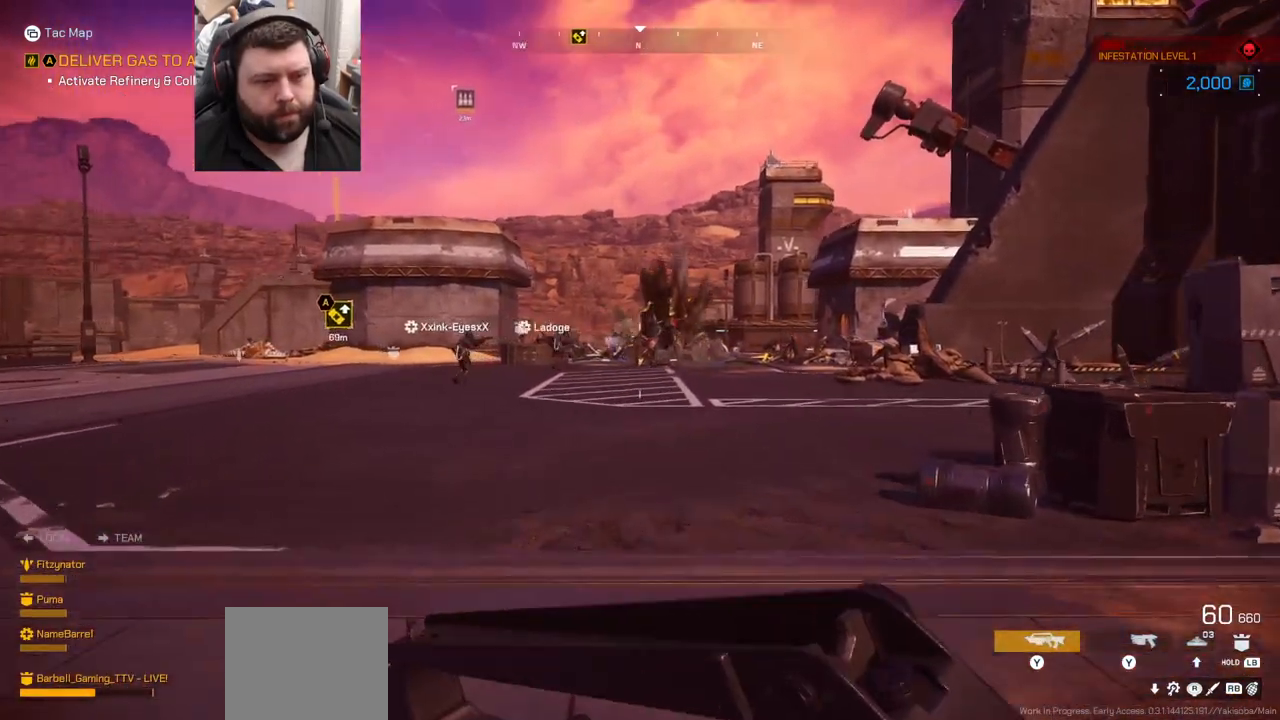
{"dt_ms": 500, "buttons": [], "left_stick": "up", "right_stick": "center", "events": [[367, "right_stick", "down-right"], [500, "right_stick", "center"]]}
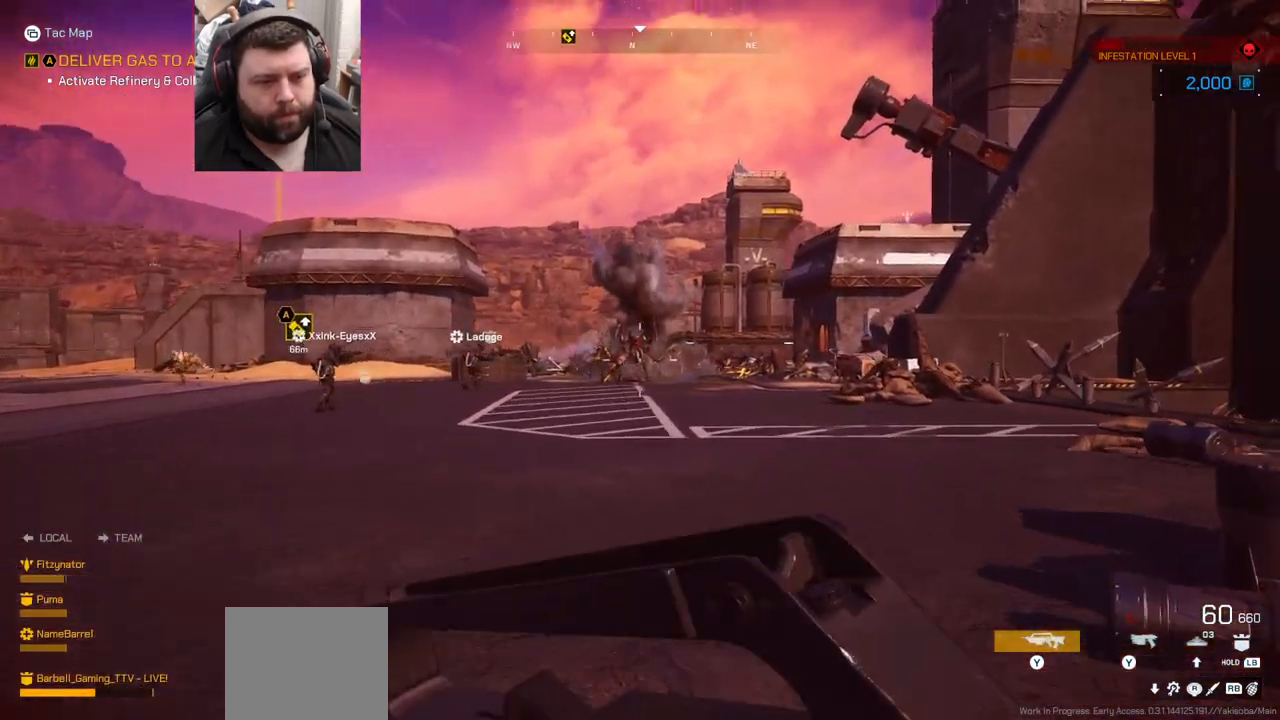
{"dt_ms": 500, "buttons": ["L2", "R2"], "left_stick": "up", "right_stick": "center", "events": [[67, "L2", "down"], [83, "R2", "down"]]}
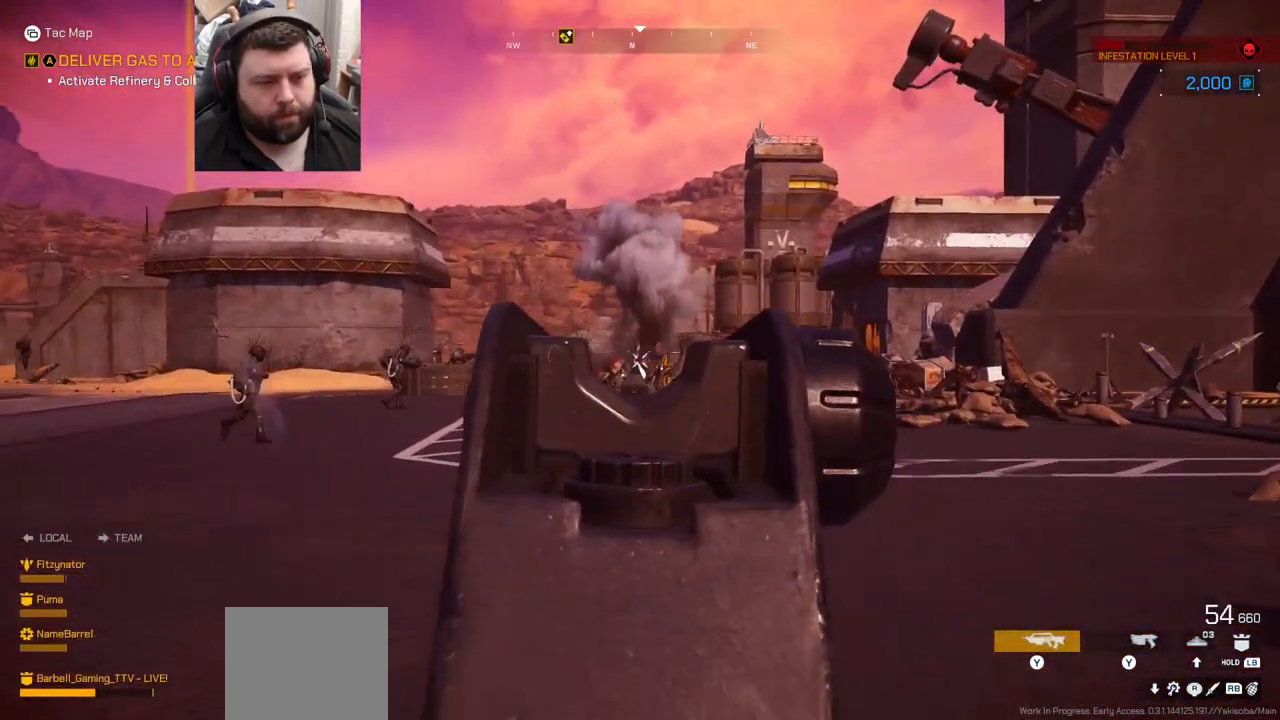
{"dt_ms": 1000, "buttons": [], "left_stick": "up", "right_stick": "center"}
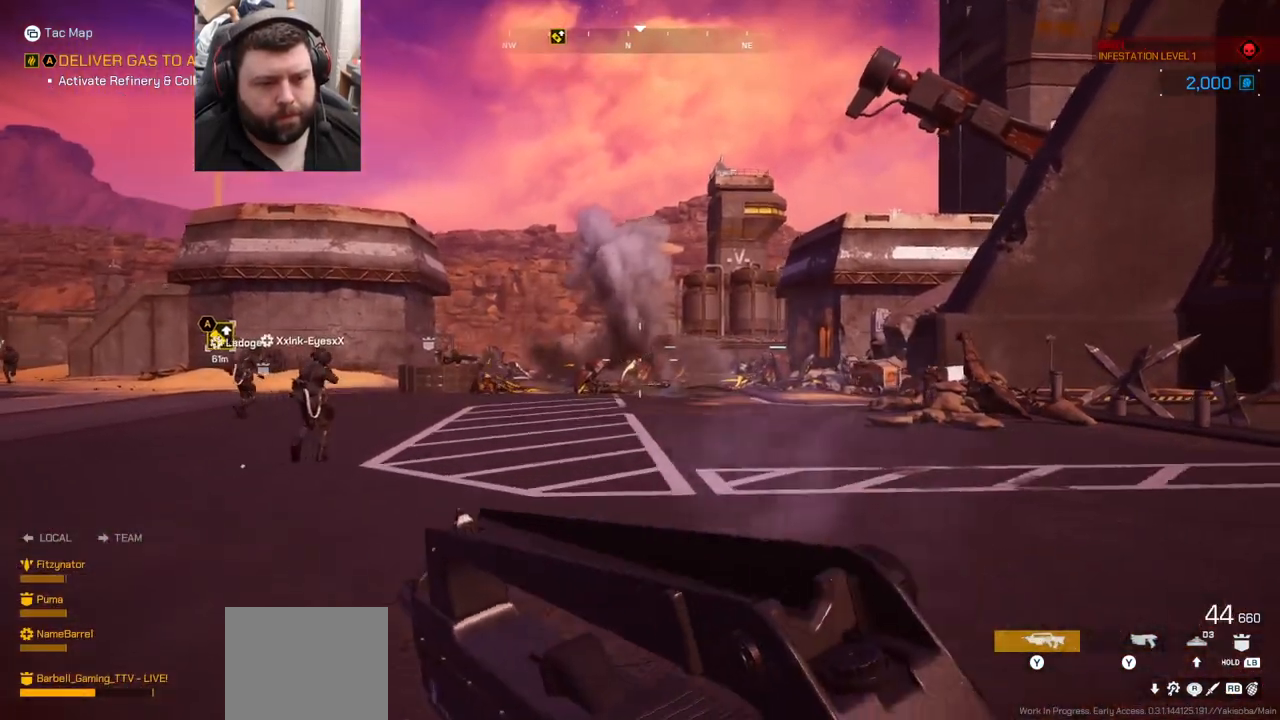
{"dt_ms": 500, "buttons": [], "left_stick": "up", "right_stick": "center", "events": []}
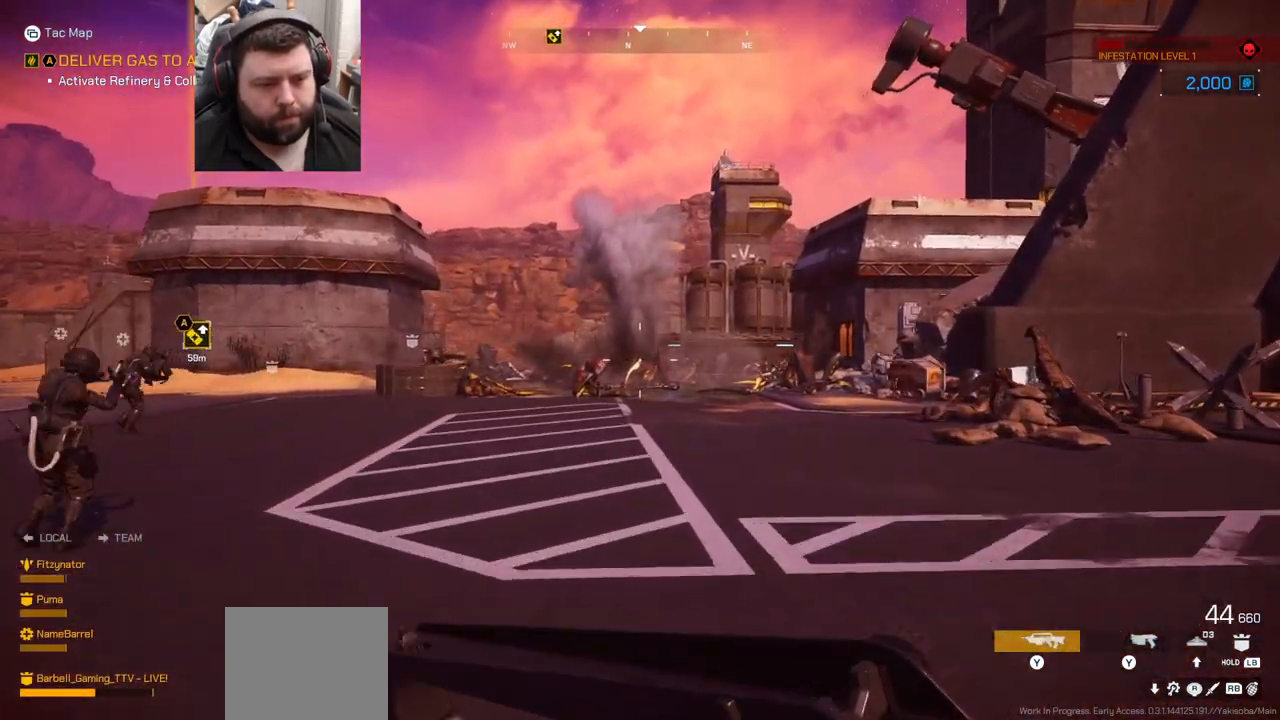
{"dt_ms": 500, "buttons": ["L2", "R2"], "left_stick": "up", "right_stick": "center", "events": [[317, "R2", "down"], [333, "L2", "down"]]}
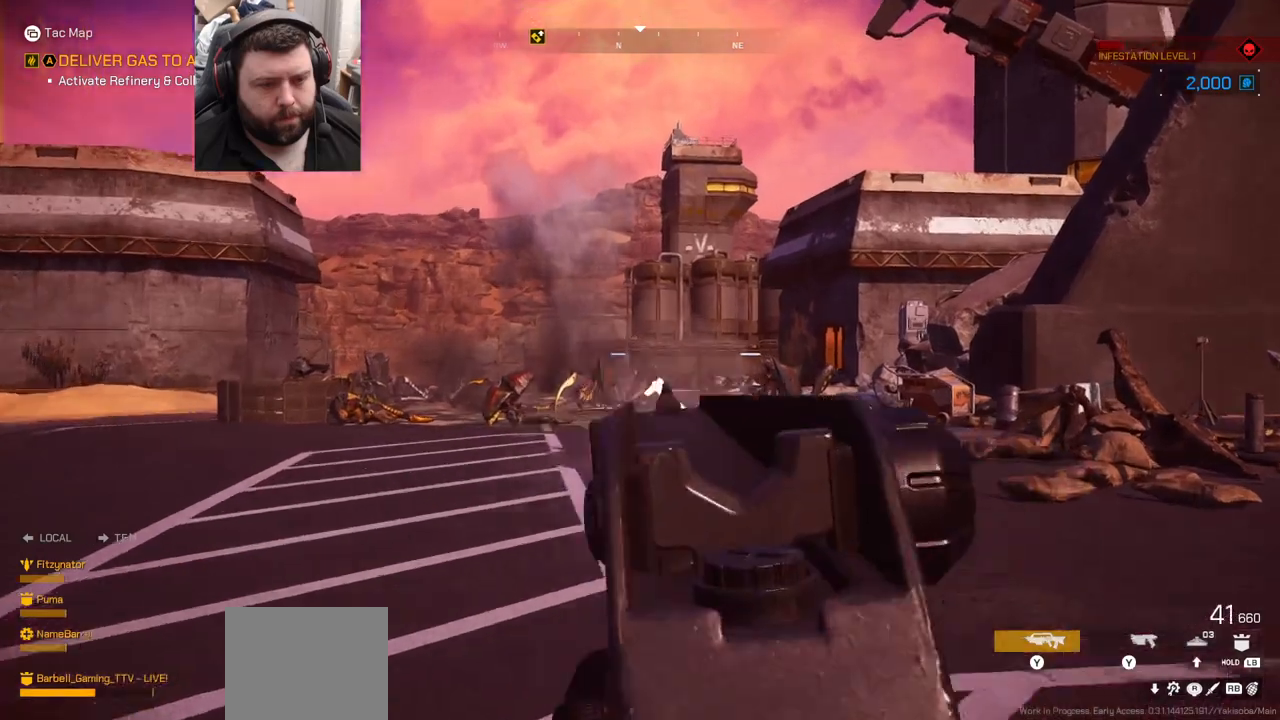
{"dt_ms": 500, "buttons": ["L3"], "left_stick": "up", "right_stick": "right", "events": [[33, "right_stick", "left"], [233, "right_stick", "center"], [433, "L2", "up"], [433, "R2", "up"], [450, "L3", "down"], [467, "right_stick", "right"]]}
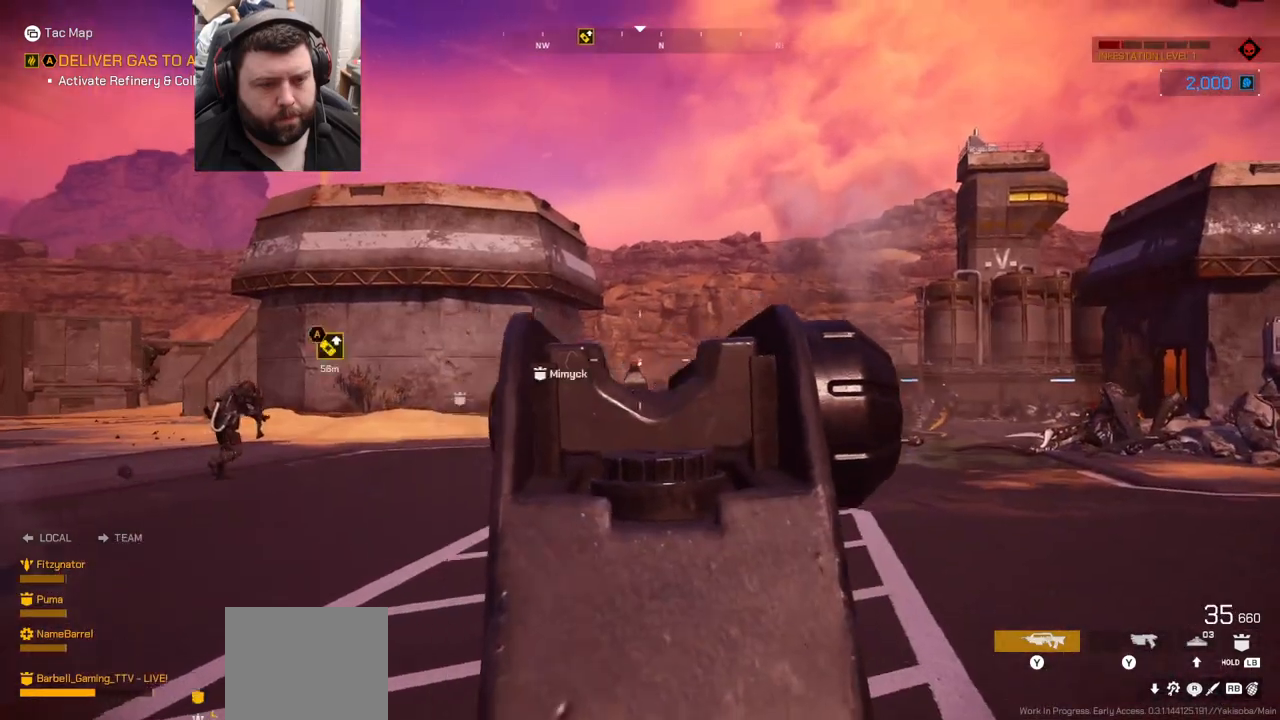
{"dt_ms": 500, "buttons": [], "left_stick": "up", "right_stick": "up", "events": [[100, "L3", "up"], [150, "right_stick", "center"], [450, "right_stick", "up"]]}
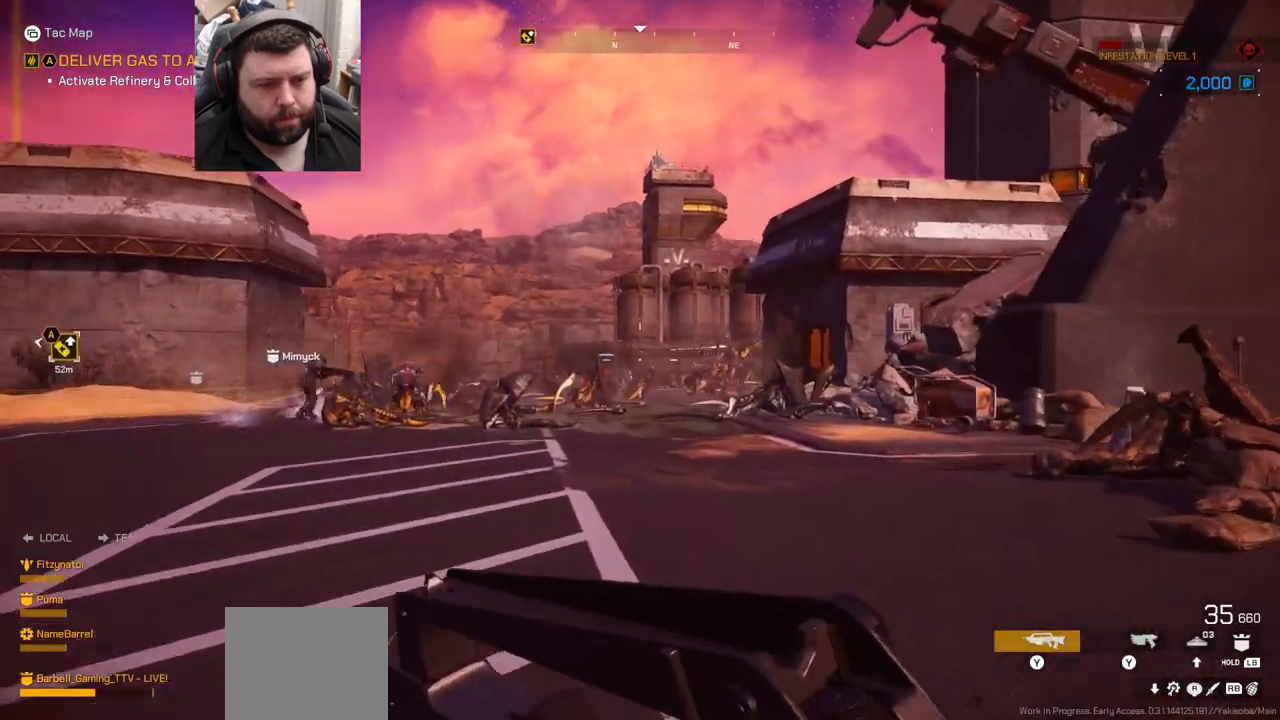
{"dt_ms": 500, "buttons": ["L2", "R2"], "left_stick": "up", "right_stick": "center", "events": [[50, "right_stick", "center"], [283, "right_stick", "right"], [383, "R2", "down"], [383, "right_stick", "center"], [417, "L2", "down"]]}
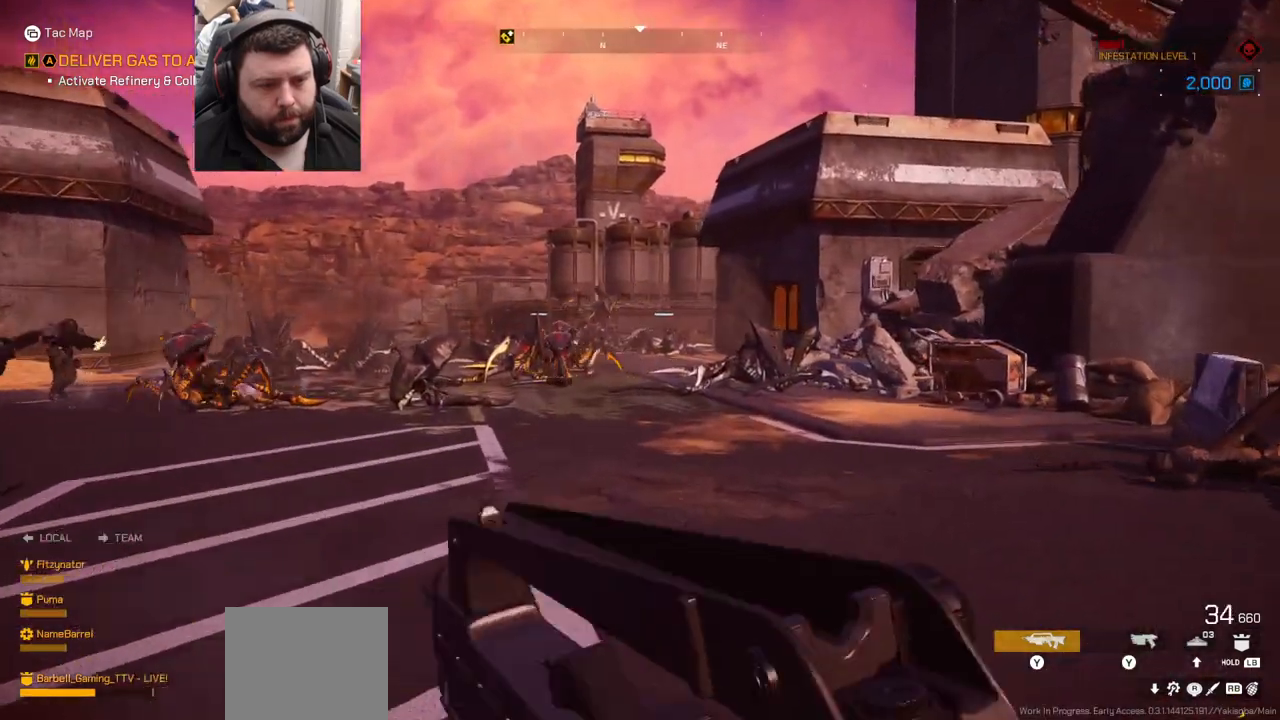
{"dt_ms": 500, "buttons": ["L2", "R2"], "left_stick": "up", "right_stick": "center", "events": [[267, "right_stick", "left"], [383, "right_stick", "center"]]}
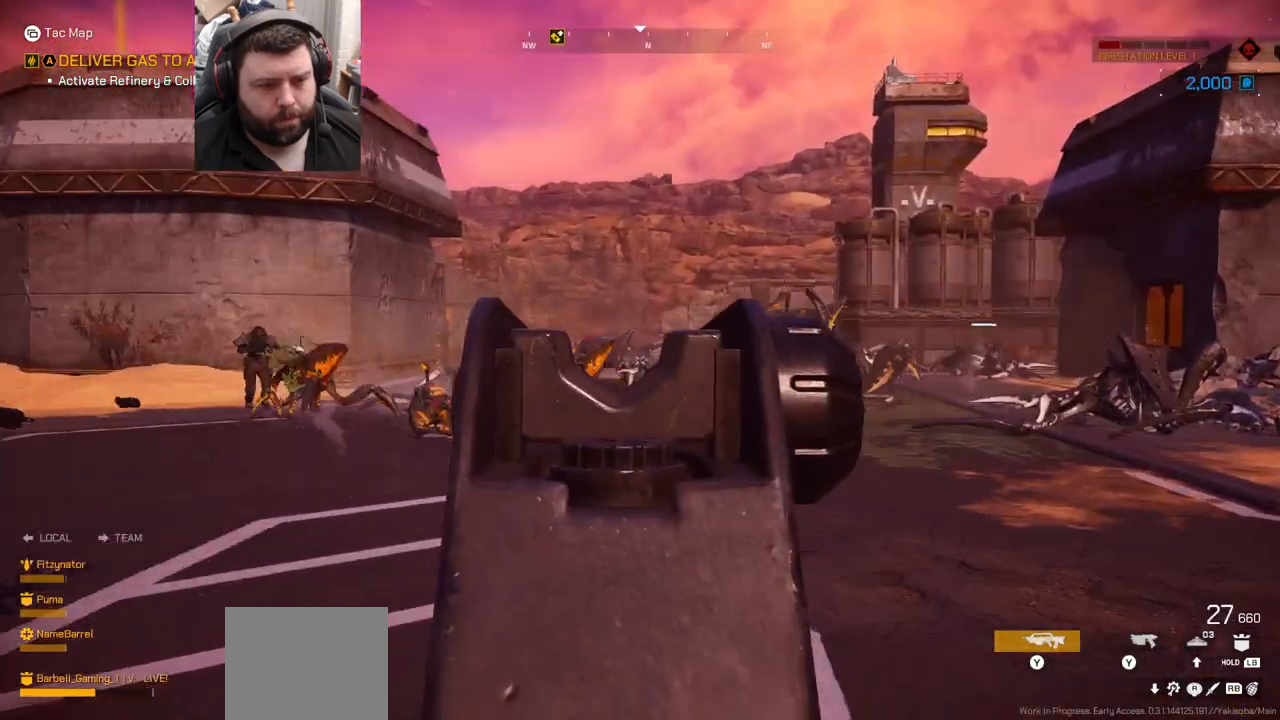
{"dt_ms": 500, "buttons": ["L2", "R2"], "left_stick": "up", "right_stick": "center", "events": [[17, "right_stick", "right"], [167, "right_stick", "center"], [317, "right_stick", "left"], [417, "right_stick", "center"]]}